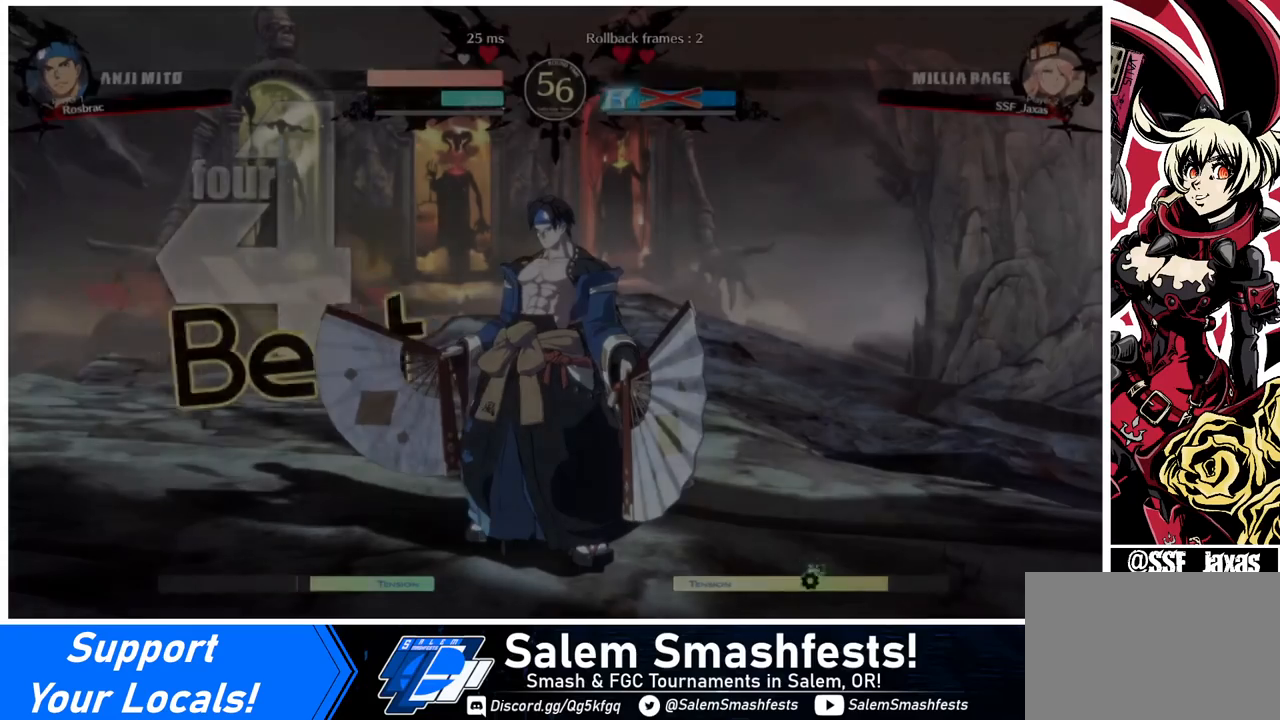
Gameplay with a controller (arcade stick); each line is a JSON object with the inputs held at the frame after it. "events" lists button and stick changes between this image and that frame as [ms after this image, input, new state], when the widget could be followed in between. Not read: L3 R3.
{"buttons": [], "events": []}
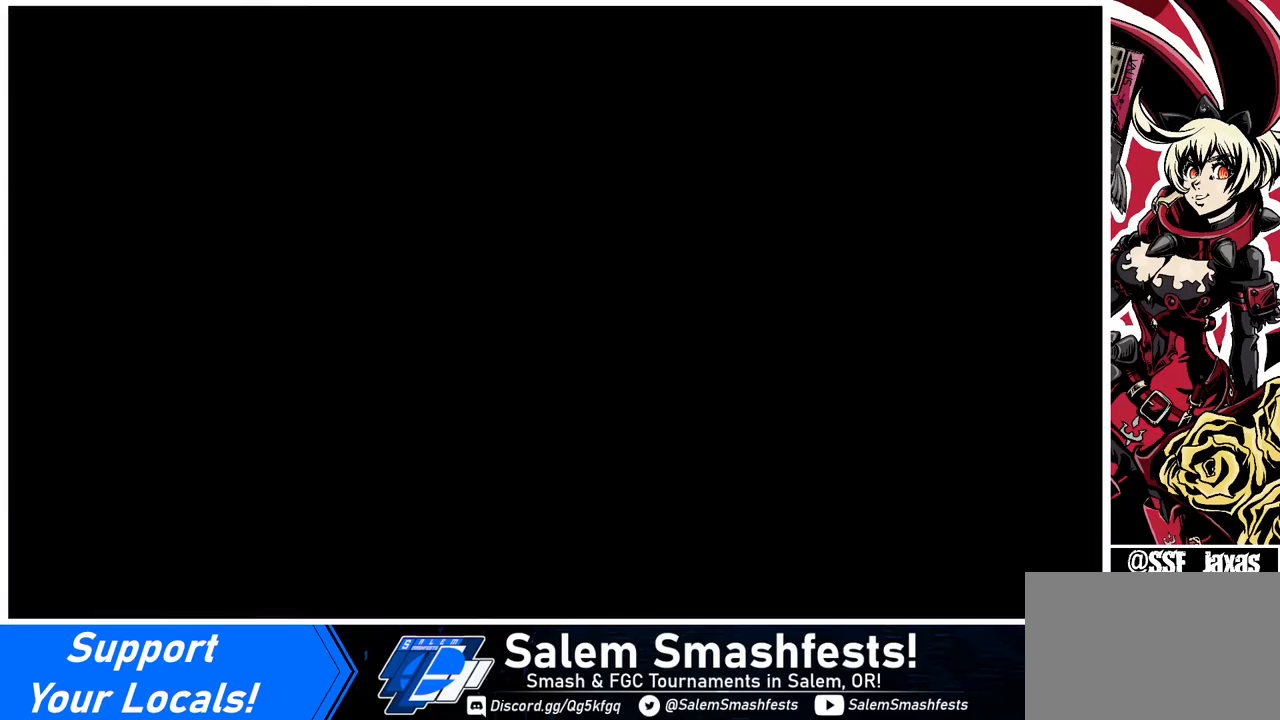
{"buttons": ["DPAD_DOWN", "DPAD_LEFT"], "events": [[120, "DPAD_DOWN", "down"], [120, "DPAD_LEFT", "down"], [160, "DPAD_LEFT", "up"], [360, "DPAD_DOWN", "up"], [480, "DPAD_DOWN", "down"], [480, "DPAD_LEFT", "down"]]}
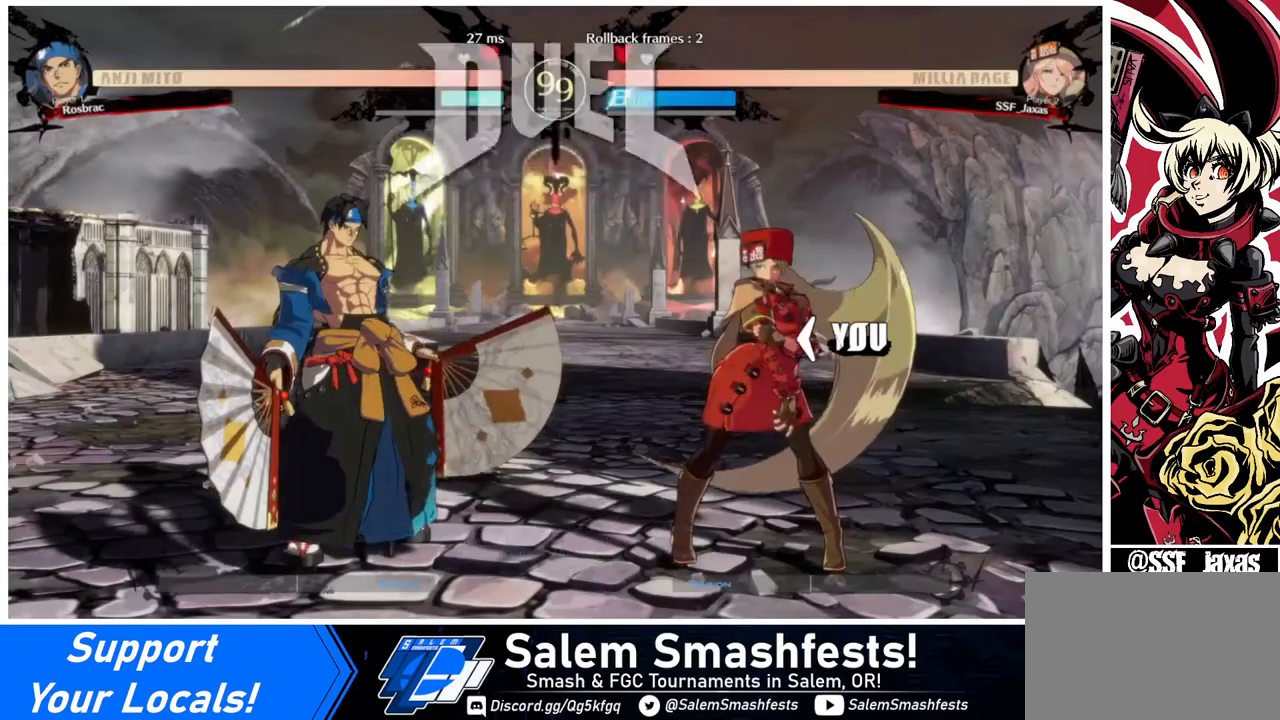
{"buttons": ["DPAD_DOWN", "DPAD_LEFT"], "events": [[200, "DPAD_LEFT", "up"], [240, "DPAD_RIGHT", "down"], [280, "DPAD_DOWN", "up"], [440, "DPAD_DOWN", "down"], [440, "DPAD_RIGHT", "up"], [480, "DPAD_LEFT", "down"]]}
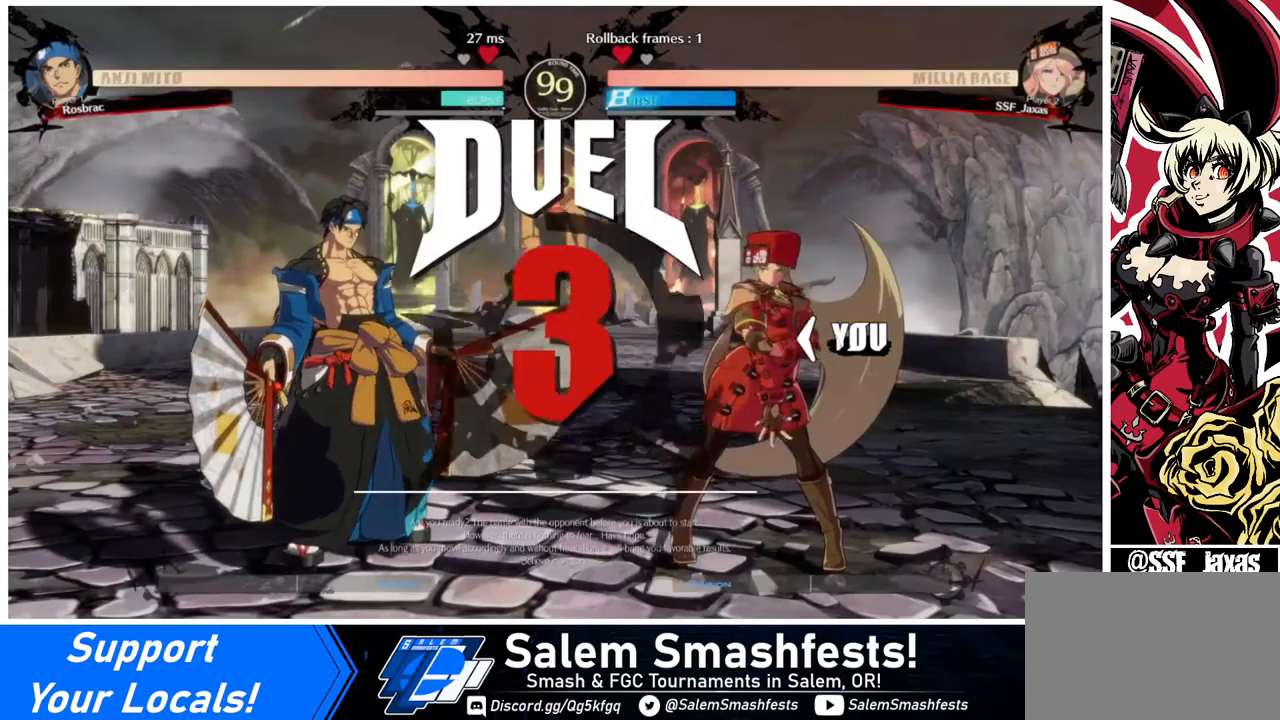
{"buttons": ["DPAD_RIGHT"], "events": [[160, "DPAD_LEFT", "up"], [200, "DPAD_RIGHT", "down"], [240, "DPAD_DOWN", "up"]]}
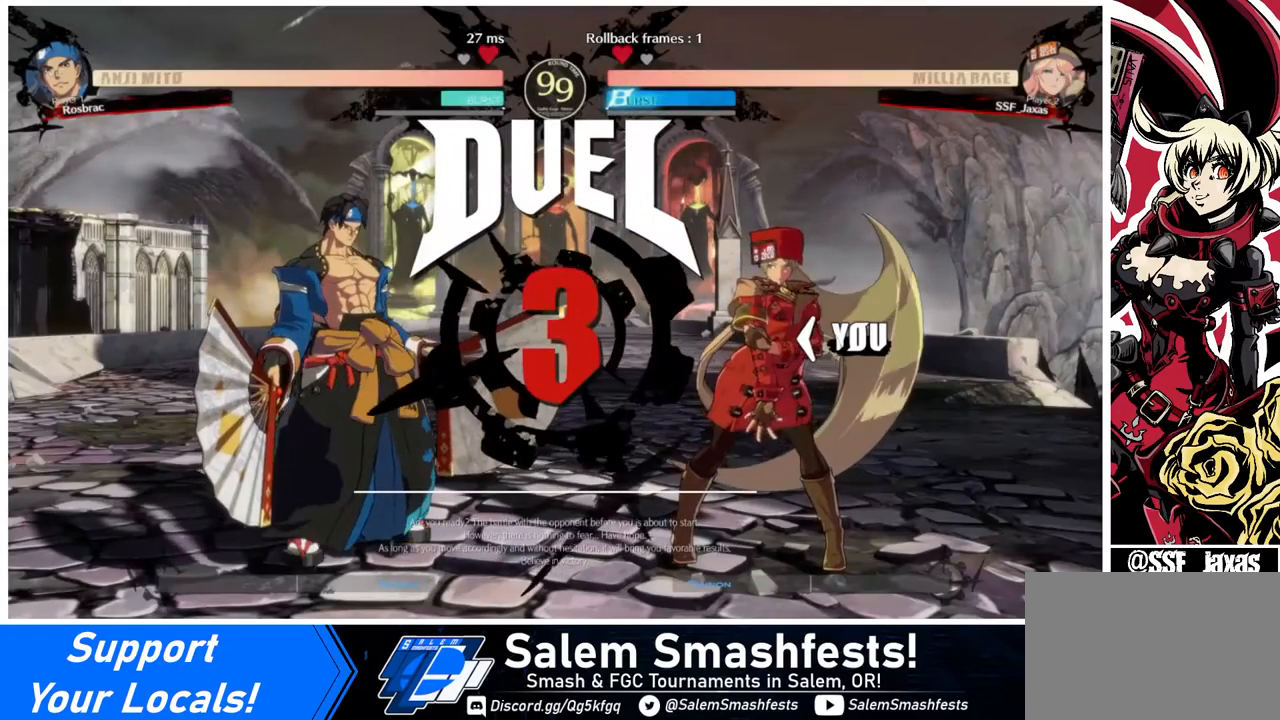
{"buttons": [], "events": [[280, "DPAD_RIGHT", "up"]]}
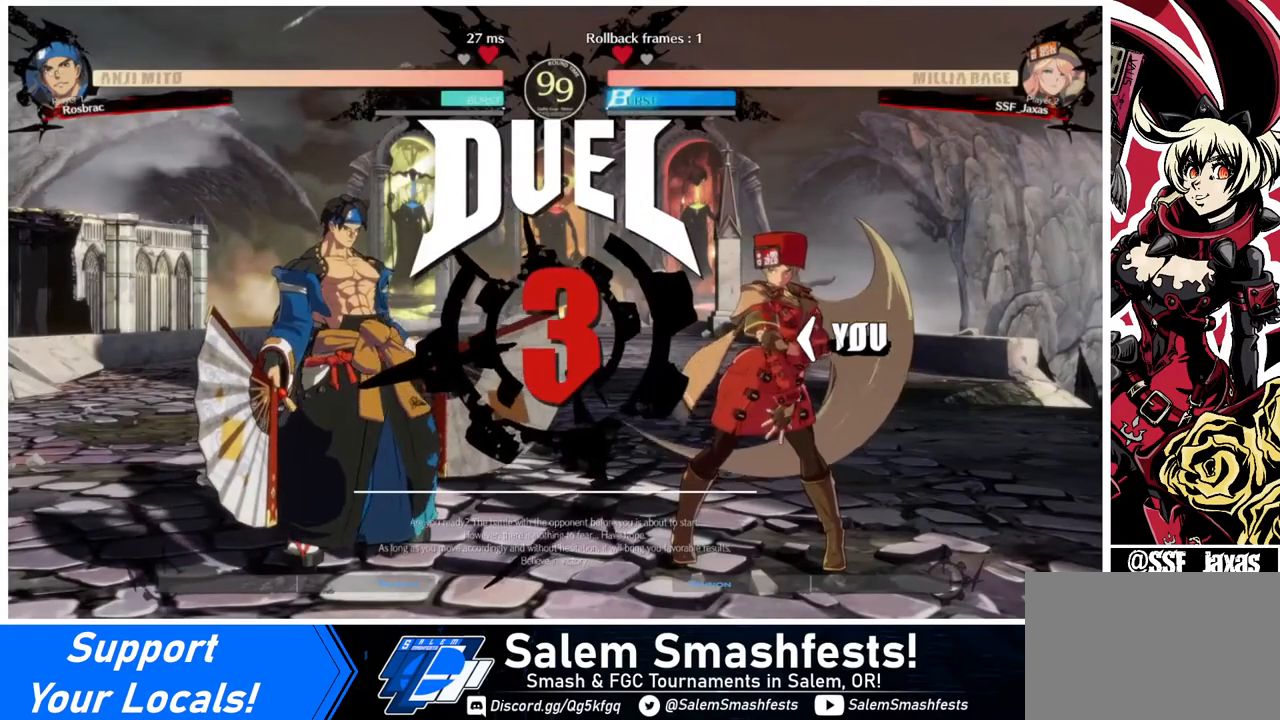
{"buttons": [], "events": []}
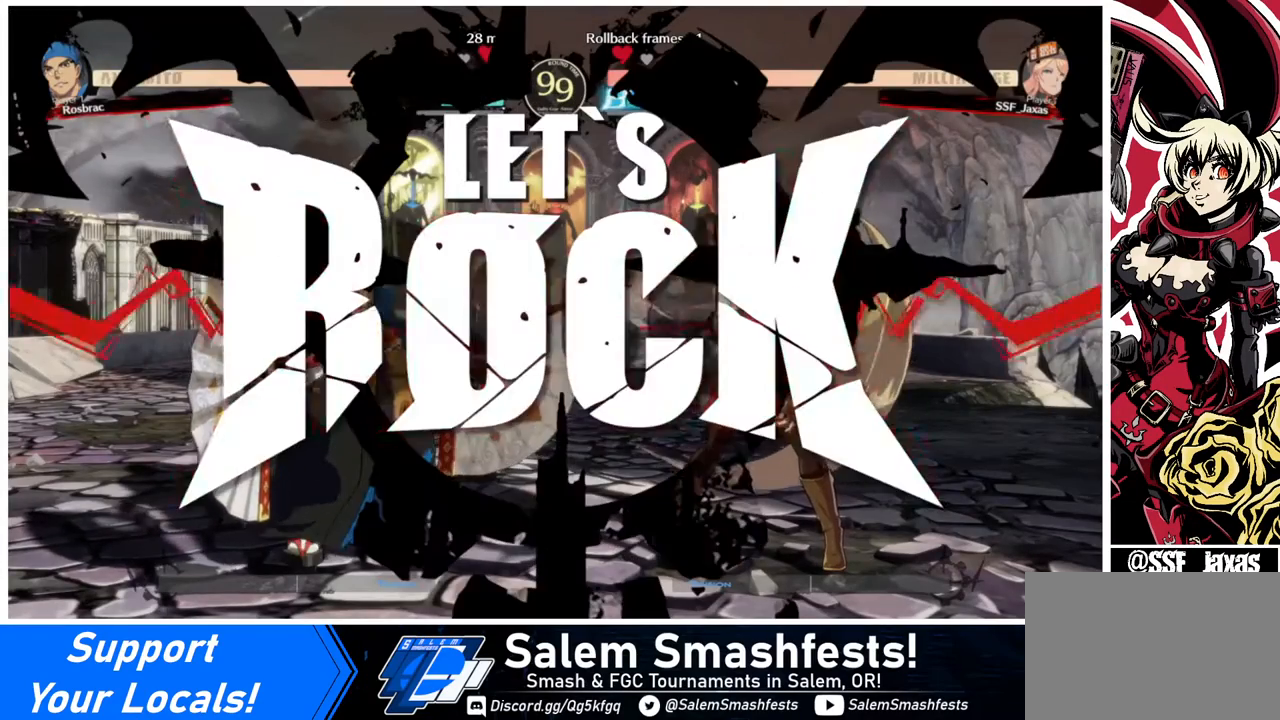
{"buttons": ["DPAD_RIGHT"], "events": [[480, "DPAD_RIGHT", "down"]]}
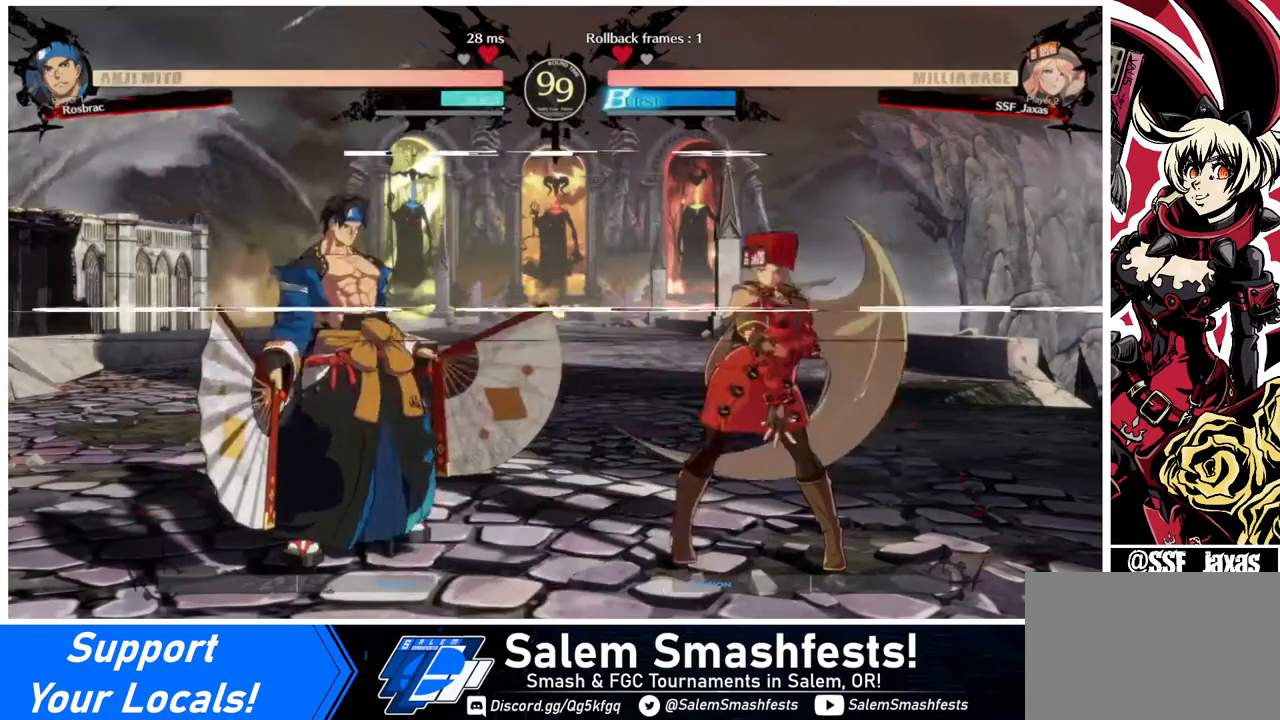
{"buttons": ["DPAD_RIGHT"], "events": [[120, "DPAD_RIGHT", "up"], [200, "DPAD_RIGHT", "down"]]}
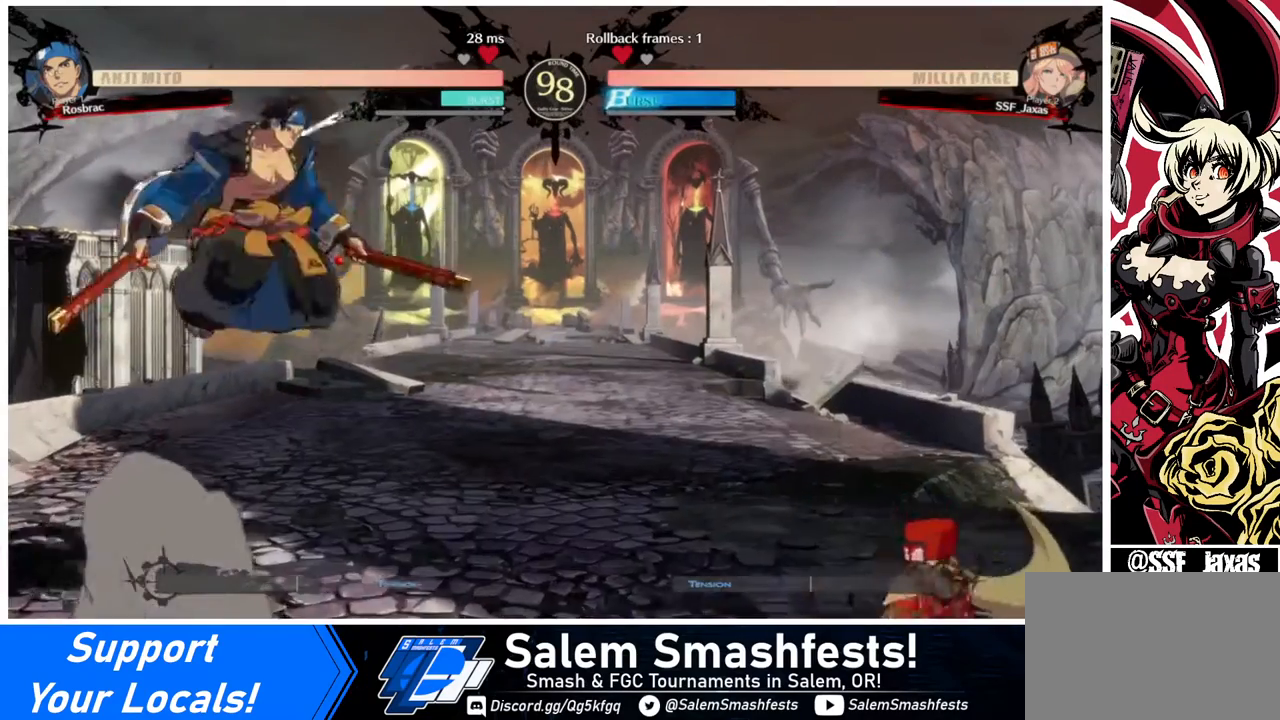
{"buttons": ["DPAD_RIGHT"], "events": [[40, "DPAD_LEFT", "down"], [40, "DPAD_RIGHT", "up"], [280, "DPAD_LEFT", "up"], [280, "DPAD_RIGHT", "down"]]}
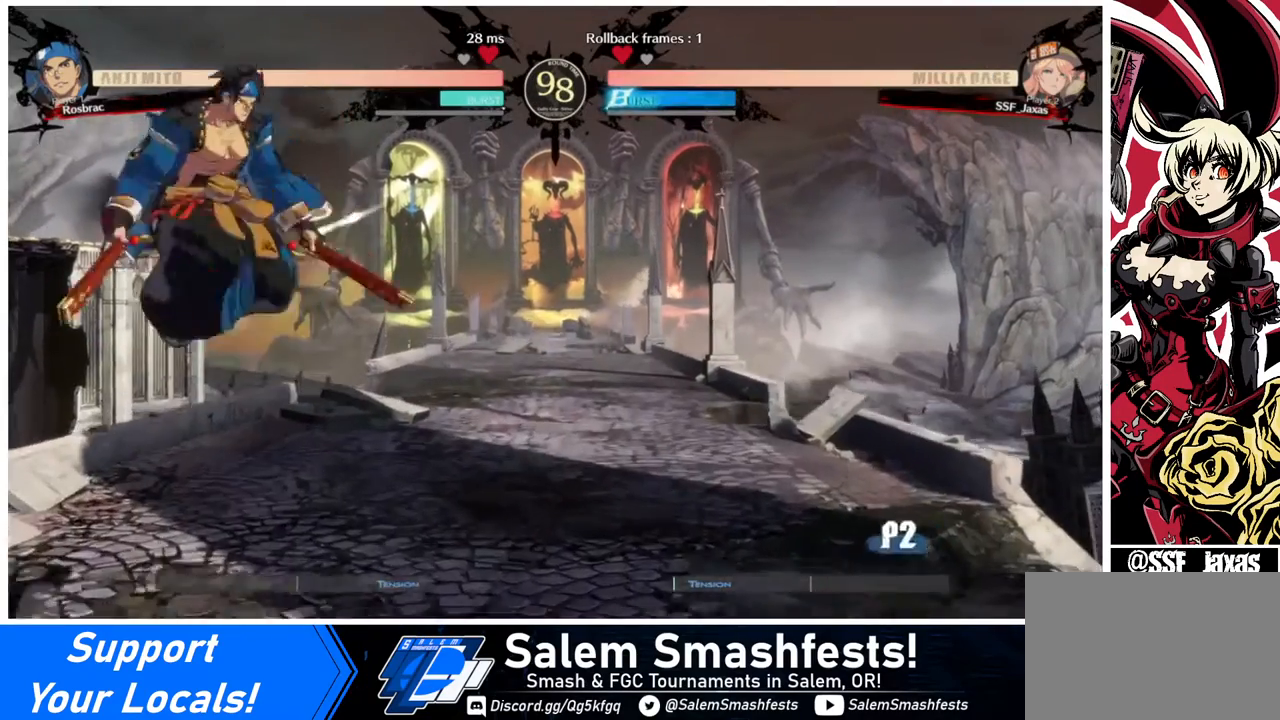
{"buttons": ["DPAD_LEFT"], "events": [[160, "DPAD_RIGHT", "up"], [200, "DPAD_LEFT", "down"], [240, "DPAD_LEFT", "up"], [320, "DPAD_LEFT", "down"]]}
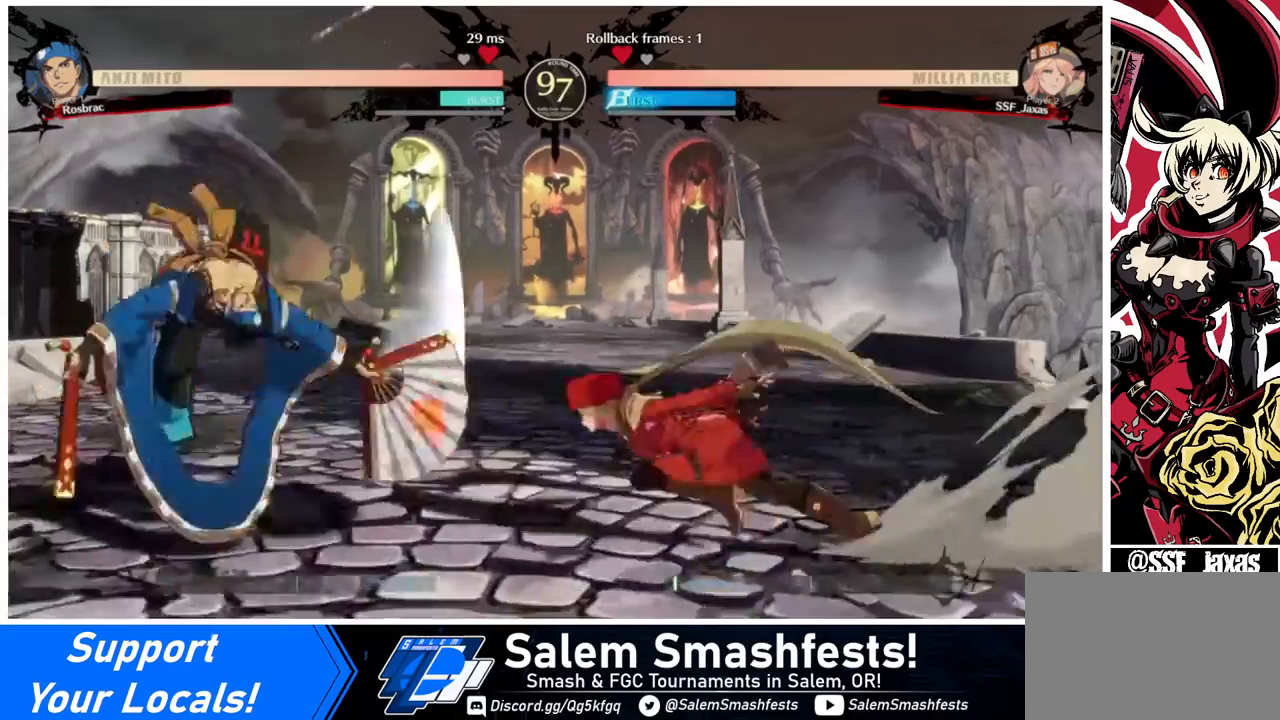
{"buttons": ["DPAD_RIGHT"], "events": [[160, "DPAD_UP", "down"], [240, "DPAD_LEFT", "up"], [240, "DPAD_RIGHT", "down"], [280, "DPAD_UP", "up"]]}
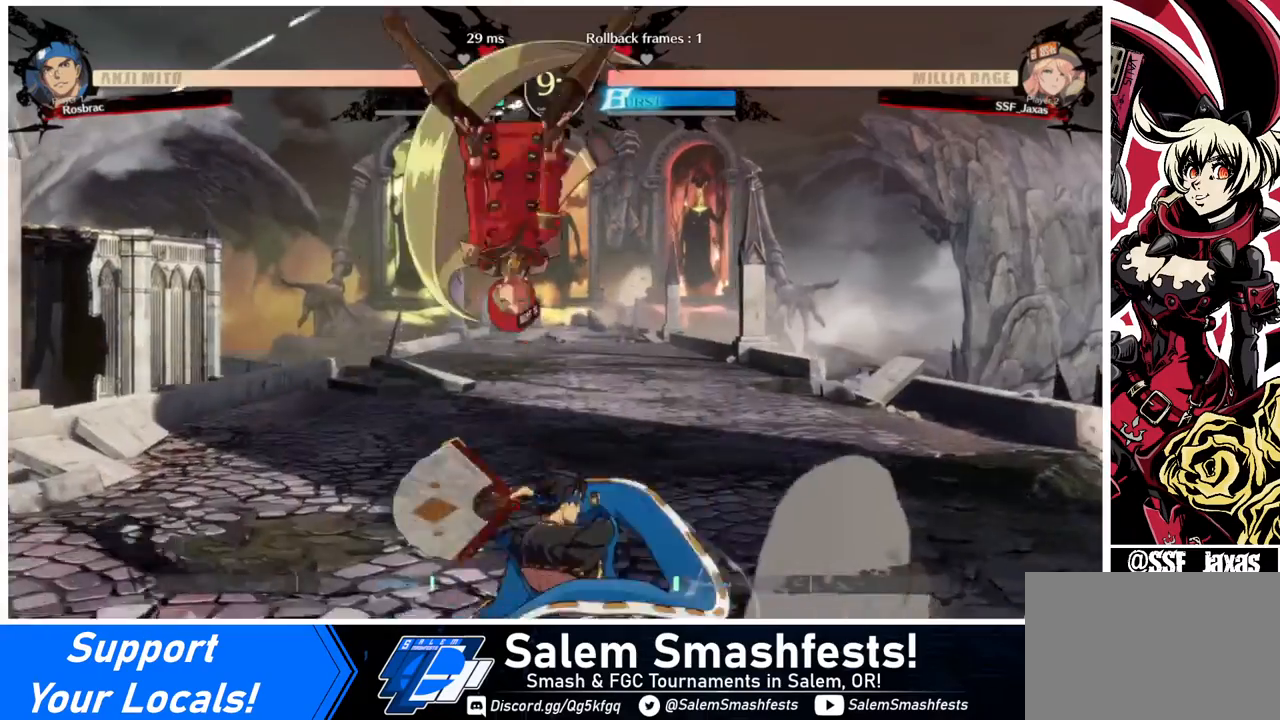
{"buttons": ["DPAD_RIGHT"], "events": [[240, "DPAD_RIGHT", "up"], [360, "DPAD_RIGHT", "down"], [400, "DPAD_RIGHT", "up"], [440, "DPAD_RIGHT", "down"]]}
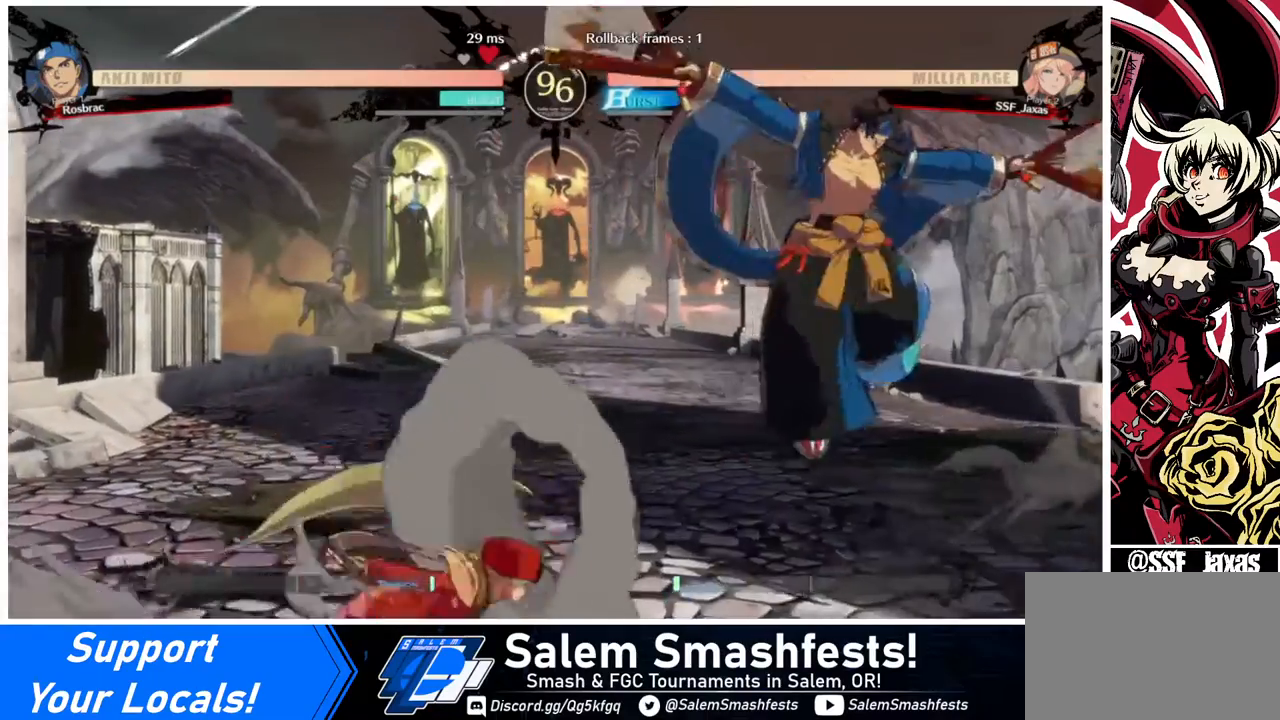
{"buttons": ["DPAD_DOWN"], "events": [[120, "DPAD_RIGHT", "up"], [200, "SQUARE", "down"], [280, "DPAD_DOWN", "down"], [280, "SQUARE", "up"]]}
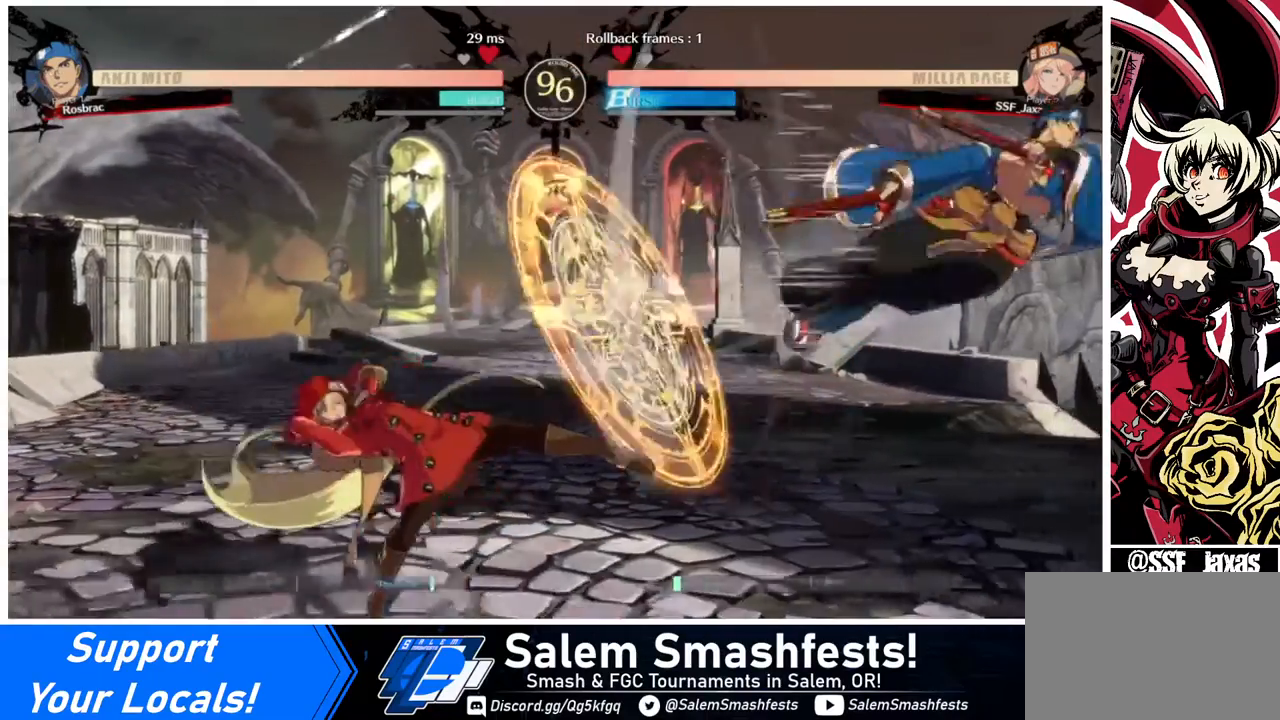
{"buttons": [], "events": [[120, "DPAD_DOWN", "up"], [160, "DPAD_LEFT", "down"], [240, "DPAD_LEFT", "up"], [320, "DPAD_LEFT", "down"], [400, "DPAD_LEFT", "up"]]}
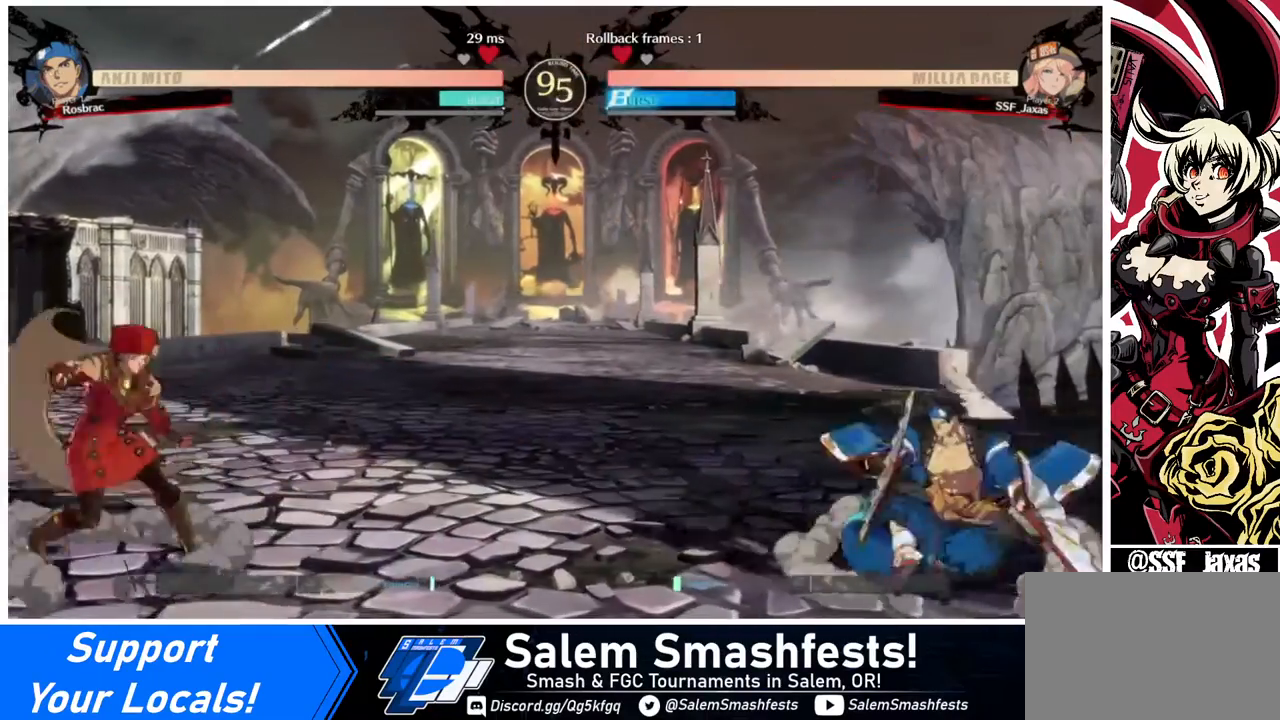
{"buttons": ["SQUARE", "TRIANGLE", "DPAD_DOWN", "DPAD_LEFT"], "events": [[80, "DPAD_RIGHT", "down"], [160, "DPAD_RIGHT", "up"], [240, "DPAD_RIGHT", "down"], [440, "DPAD_RIGHT", "up"], [480, "DPAD_DOWN", "down"], [480, "DPAD_LEFT", "down"], [480, "SQUARE", "down"], [480, "TRIANGLE", "down"]]}
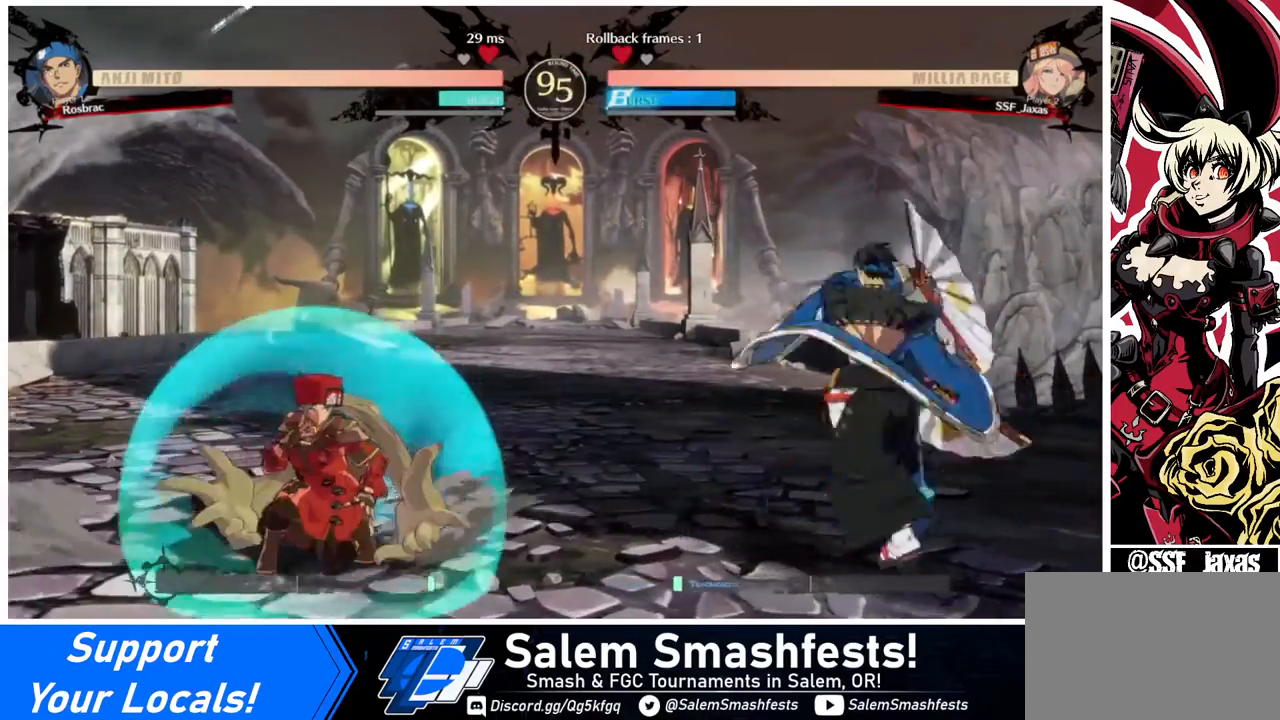
{"buttons": ["DPAD_LEFT"], "events": [[80, "DPAD_DOWN", "up"], [80, "SQUARE", "up"], [80, "TRIANGLE", "up"]]}
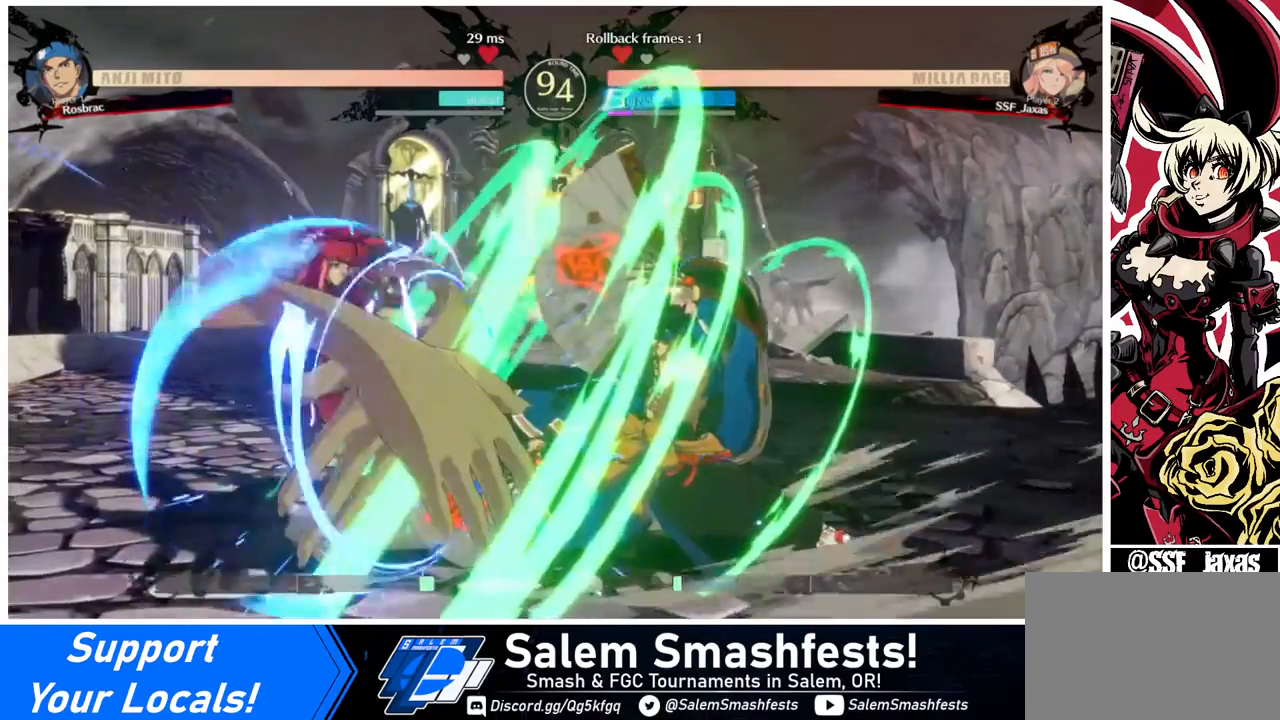
{"buttons": ["DPAD_LEFT"], "events": [[280, "DPAD_DOWN", "down"], [480, "DPAD_DOWN", "up"]]}
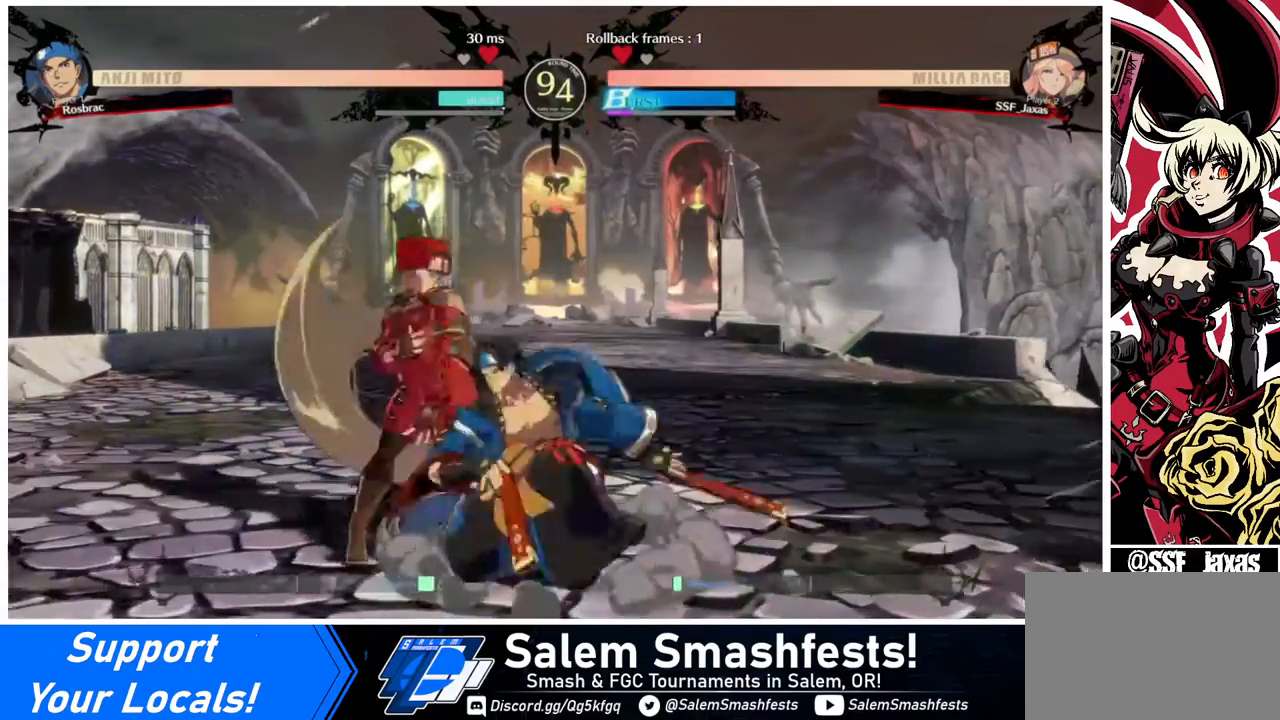
{"buttons": [], "events": [[120, "DPAD_DOWN", "down"], [160, "SQUARE", "down"], [200, "SQUARE", "up"], [280, "R2", "down"], [400, "R2", "up"], [520, "DPAD_DOWN", "up"], [520, "DPAD_LEFT", "up"]]}
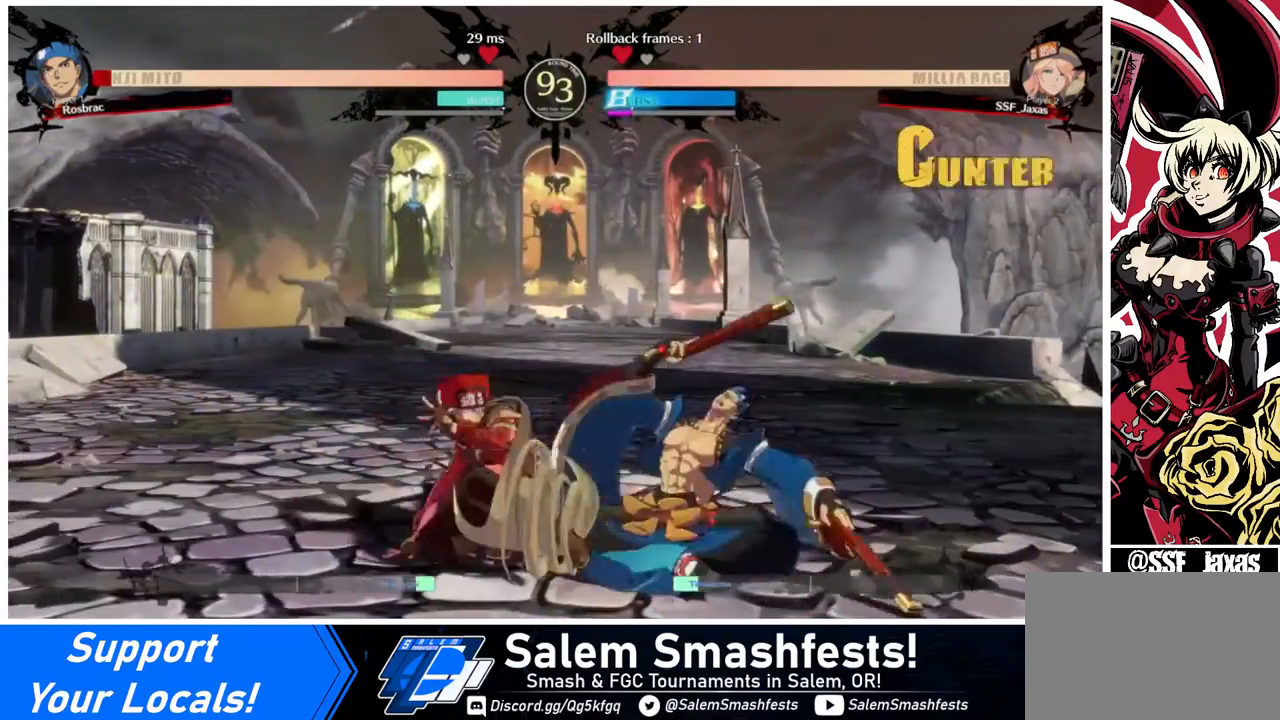
{"buttons": ["DPAD_LEFT"], "events": [[120, "DPAD_DOWN", "down"], [200, "DPAD_RIGHT", "down"], [280, "DPAD_DOWN", "up"], [280, "R1", "down"], [360, "DPAD_RIGHT", "up"], [440, "R1", "up"], [480, "DPAD_LEFT", "down"]]}
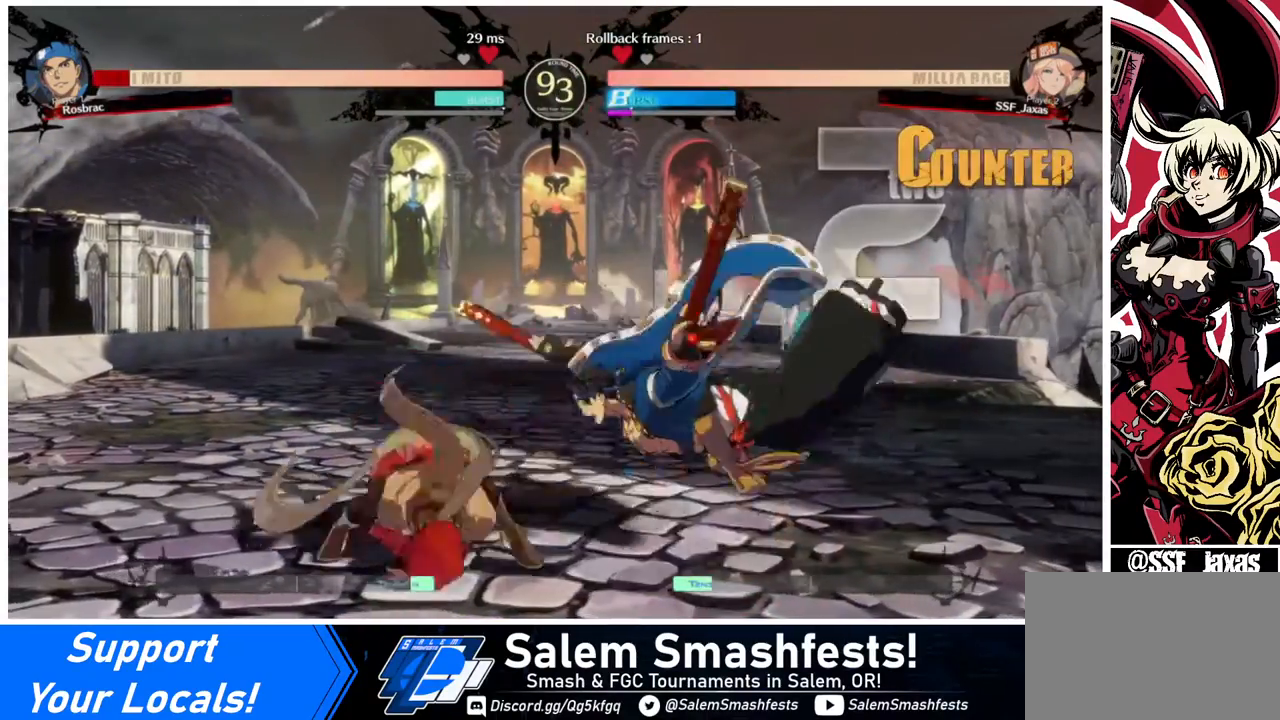
{"buttons": [], "events": [[200, "DPAD_LEFT", "up"]]}
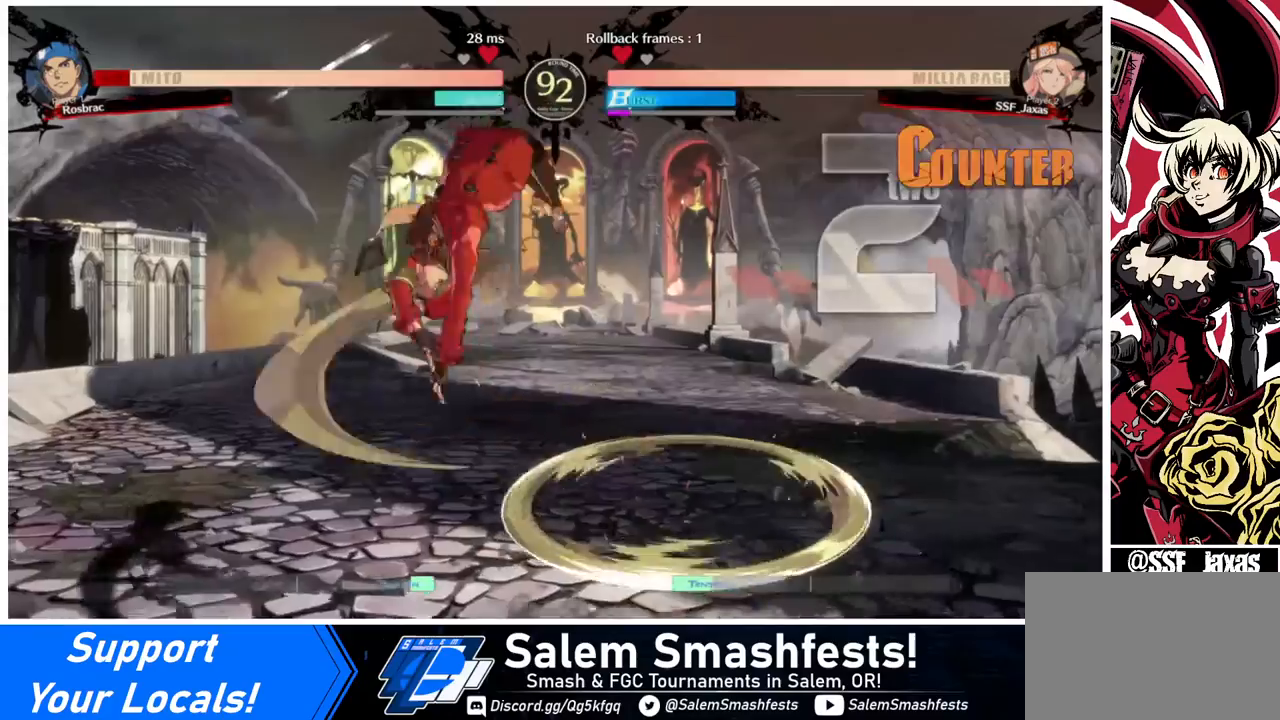
{"buttons": [], "events": [[280, "L1", "down"], [400, "L1", "up"]]}
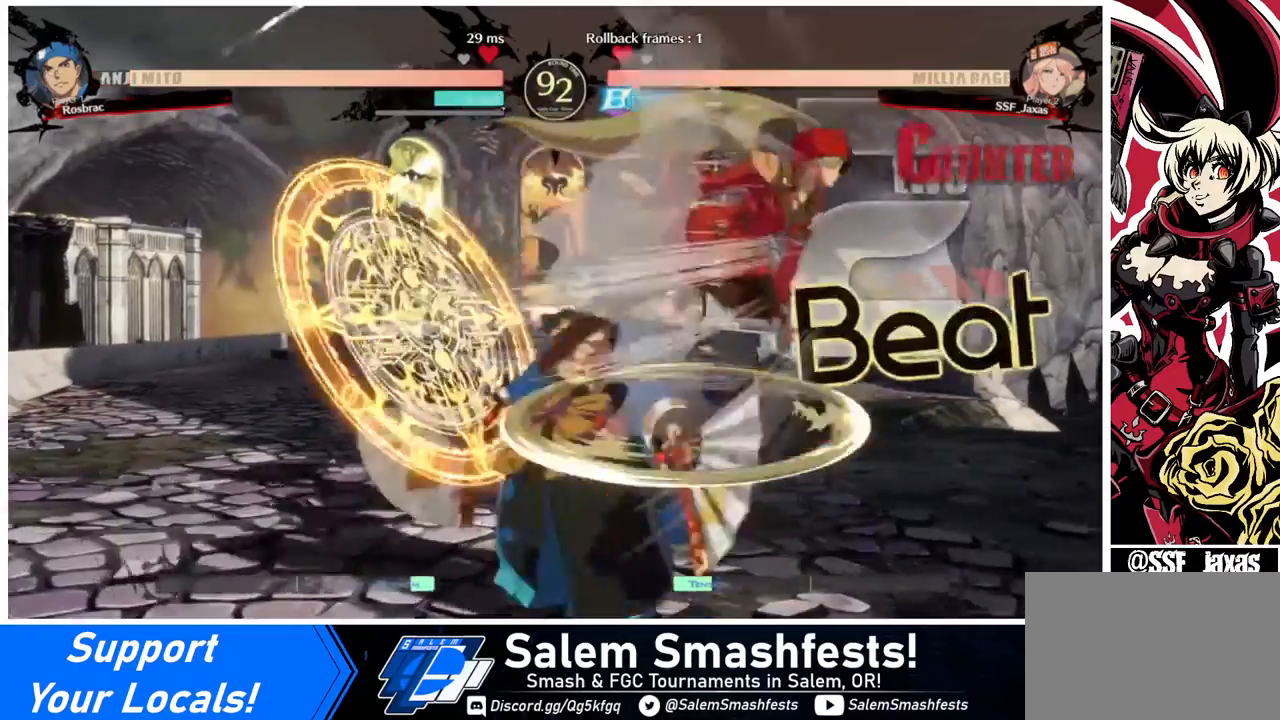
{"buttons": ["DPAD_LEFT"], "events": [[120, "R1", "down"], [200, "R1", "up"], [480, "DPAD_LEFT", "down"]]}
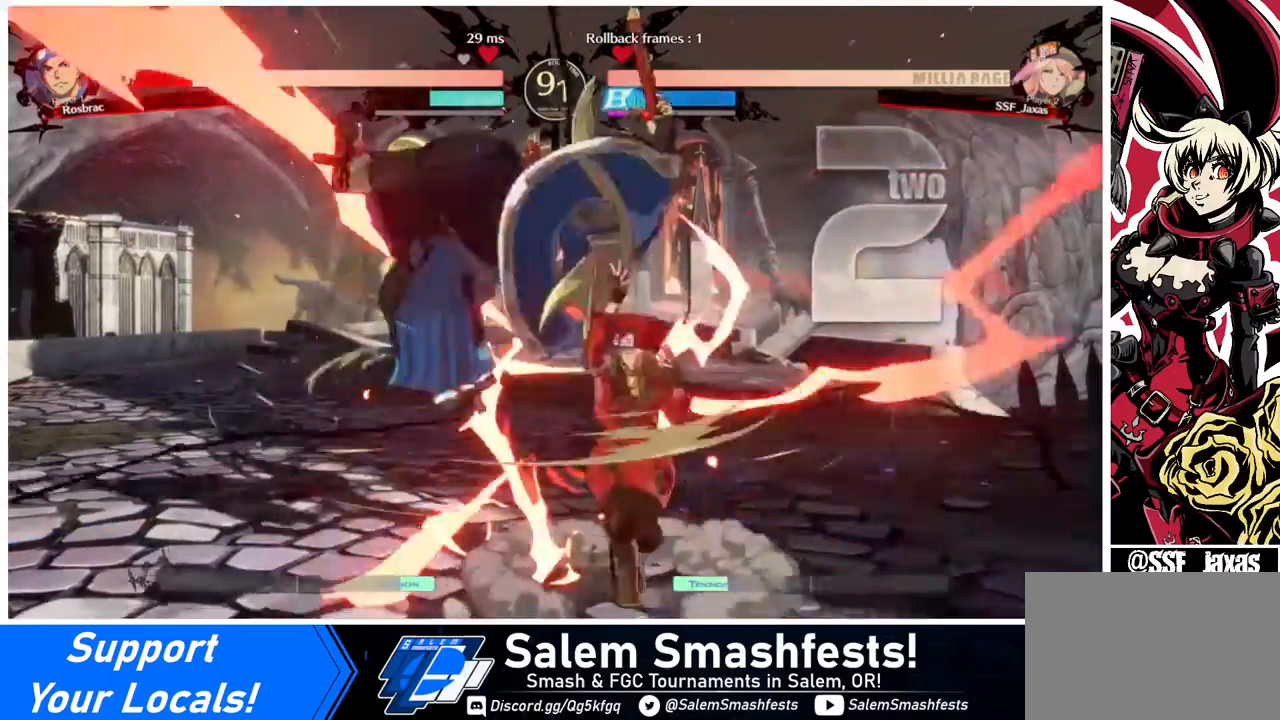
{"buttons": [], "events": [[40, "DPAD_LEFT", "up"], [80, "DPAD_LEFT", "down"], [160, "DPAD_LEFT", "up"], [200, "TRIANGLE", "down"], [280, "TRIANGLE", "up"]]}
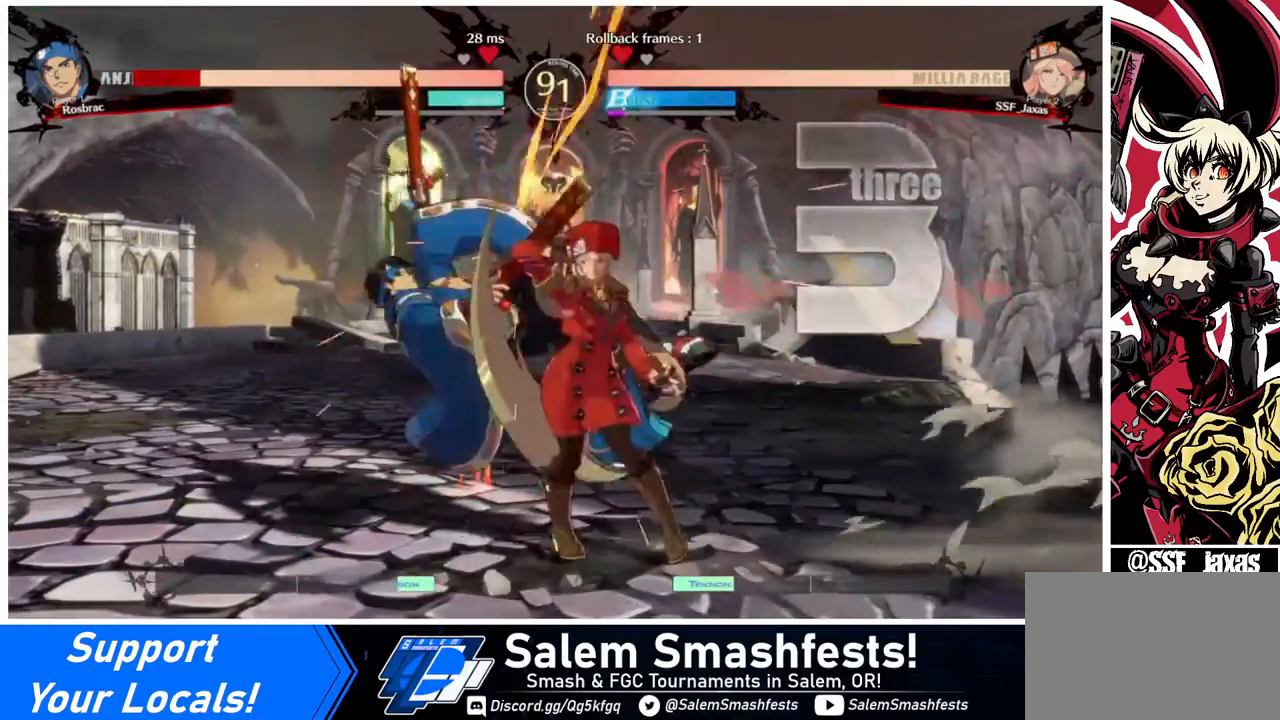
{"buttons": [], "events": [[160, "DPAD_LEFT", "down"], [280, "R1", "down"], [400, "DPAD_LEFT", "up"], [400, "R1", "up"]]}
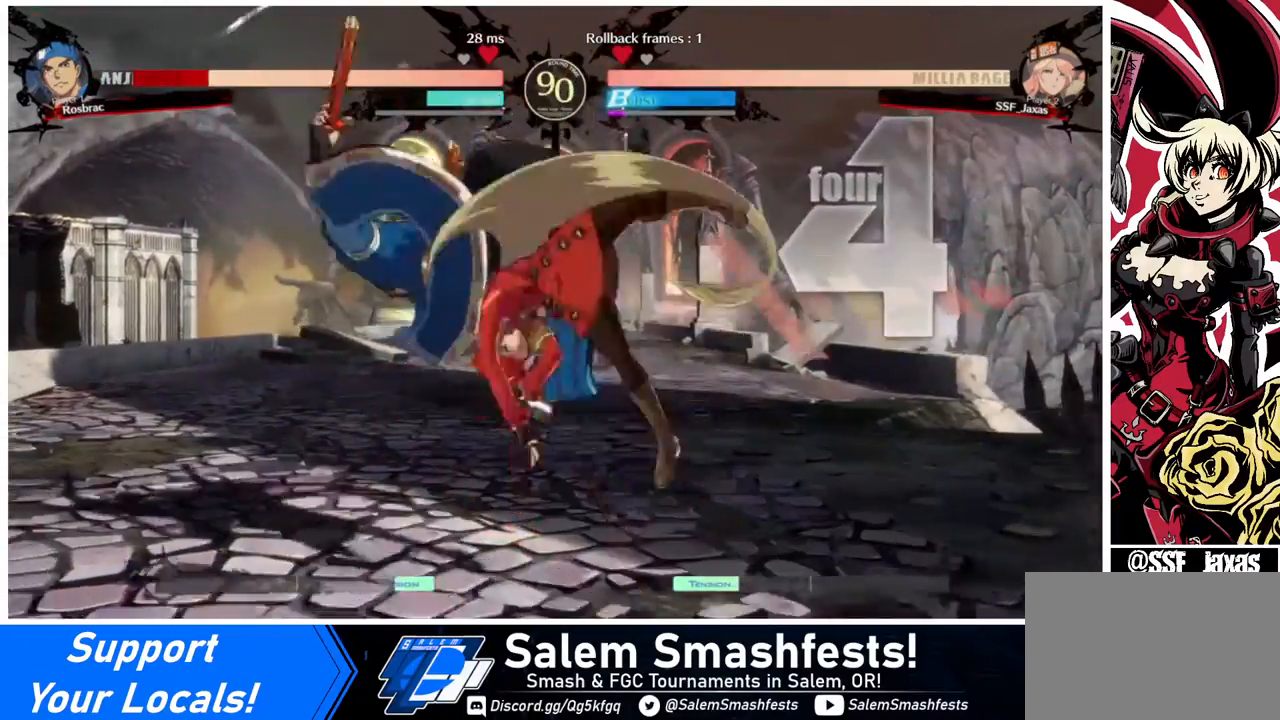
{"buttons": ["DPAD_RIGHT"], "events": [[400, "DPAD_DOWN", "down"], [480, "DPAD_DOWN", "up"], [480, "DPAD_RIGHT", "down"]]}
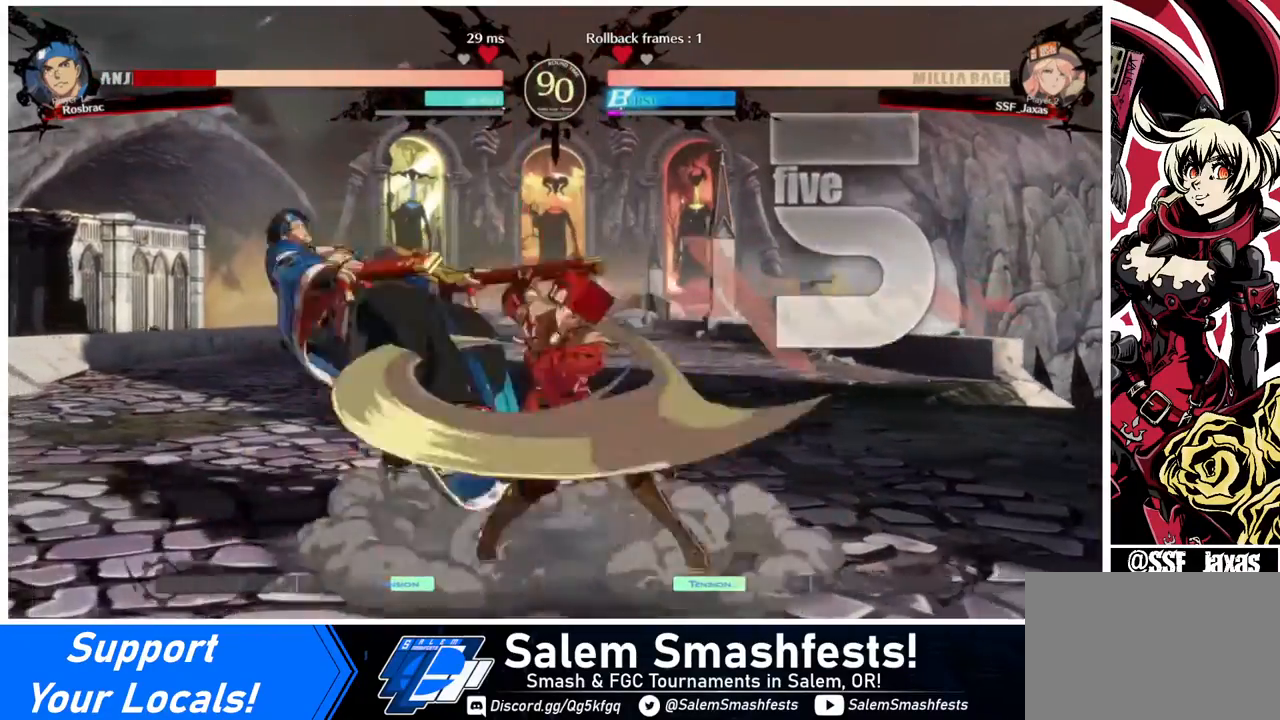
{"buttons": ["DPAD_LEFT"], "events": [[120, "CROSS", "down"], [160, "DPAD_RIGHT", "up"], [280, "CROSS", "up"], [400, "DPAD_LEFT", "down"]]}
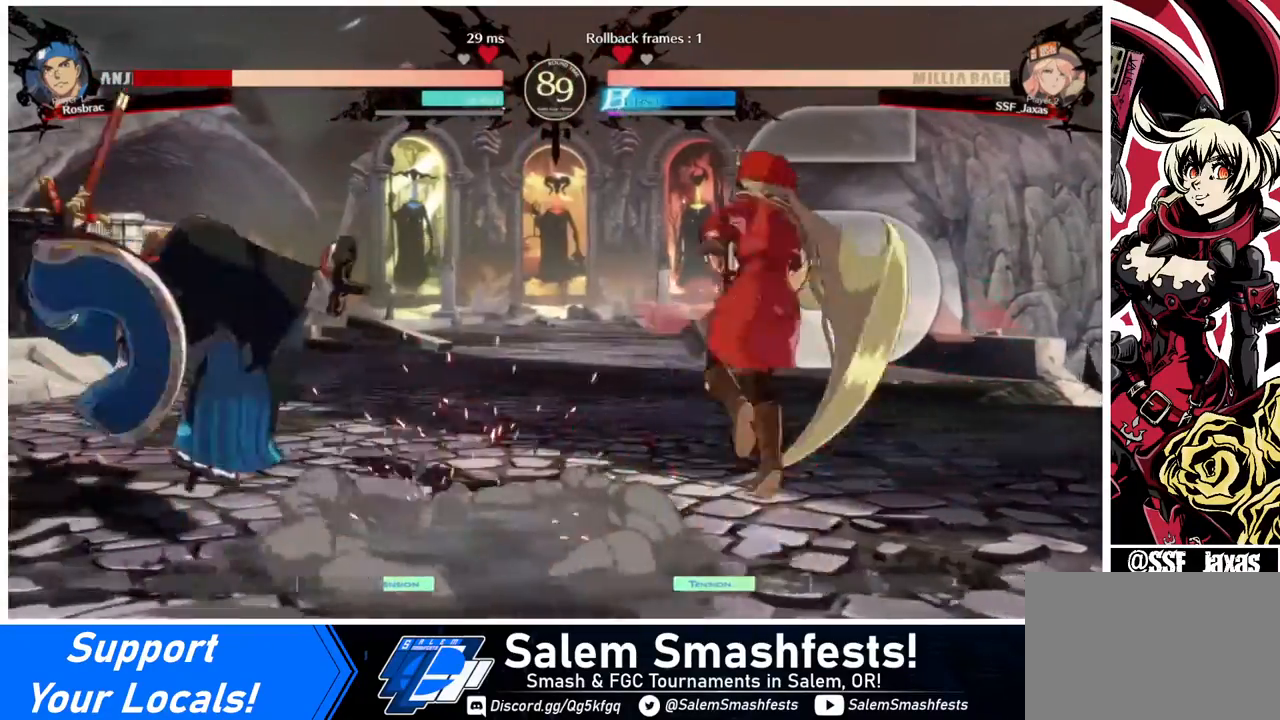
{"buttons": [], "events": [[160, "DPAD_LEFT", "up"]]}
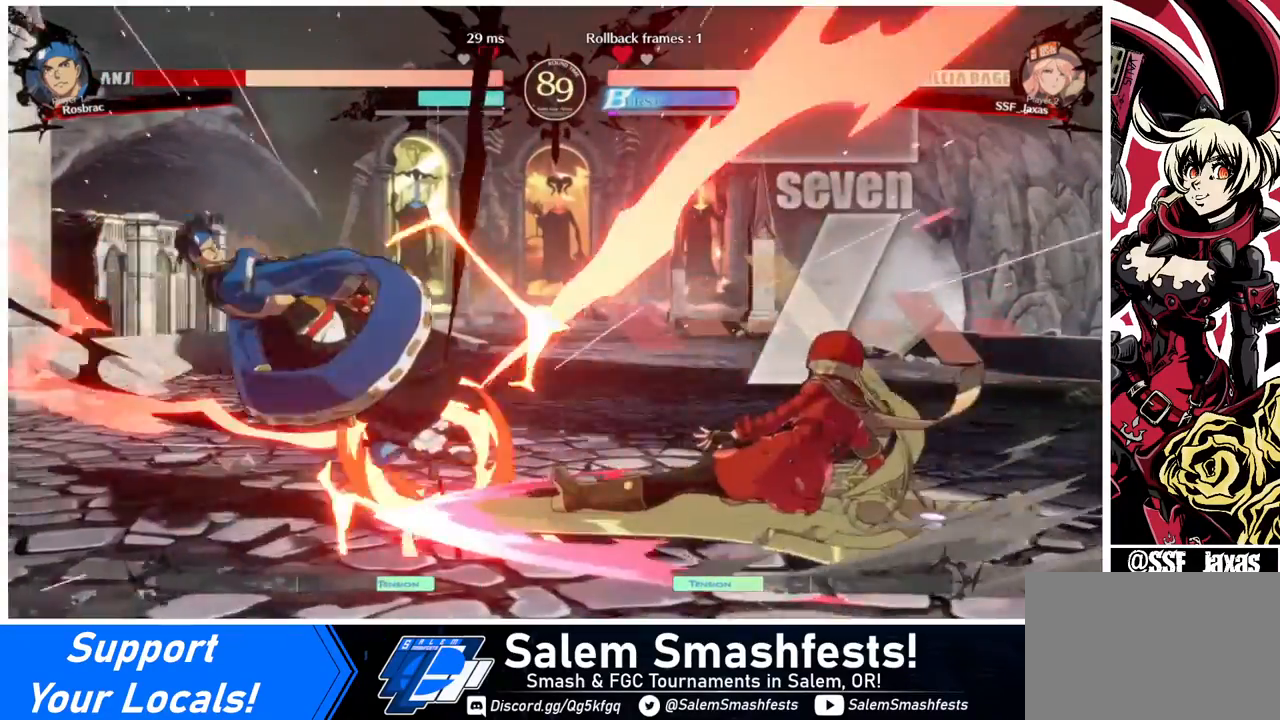
{"buttons": [], "events": [[440, "DPAD_LEFT", "down"], [520, "DPAD_LEFT", "up"]]}
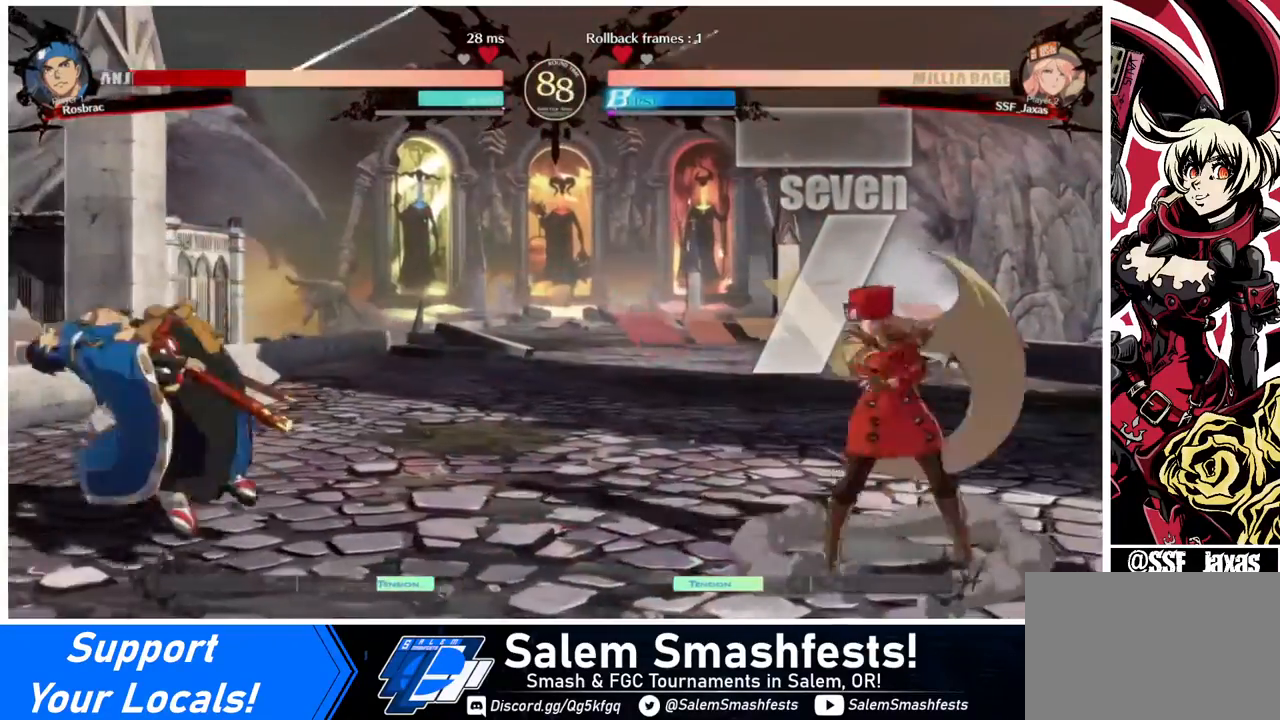
{"buttons": ["L1", "DPAD_UP", "DPAD_LEFT"], "events": [[80, "DPAD_LEFT", "down"], [480, "DPAD_UP", "down"], [480, "L1", "down"]]}